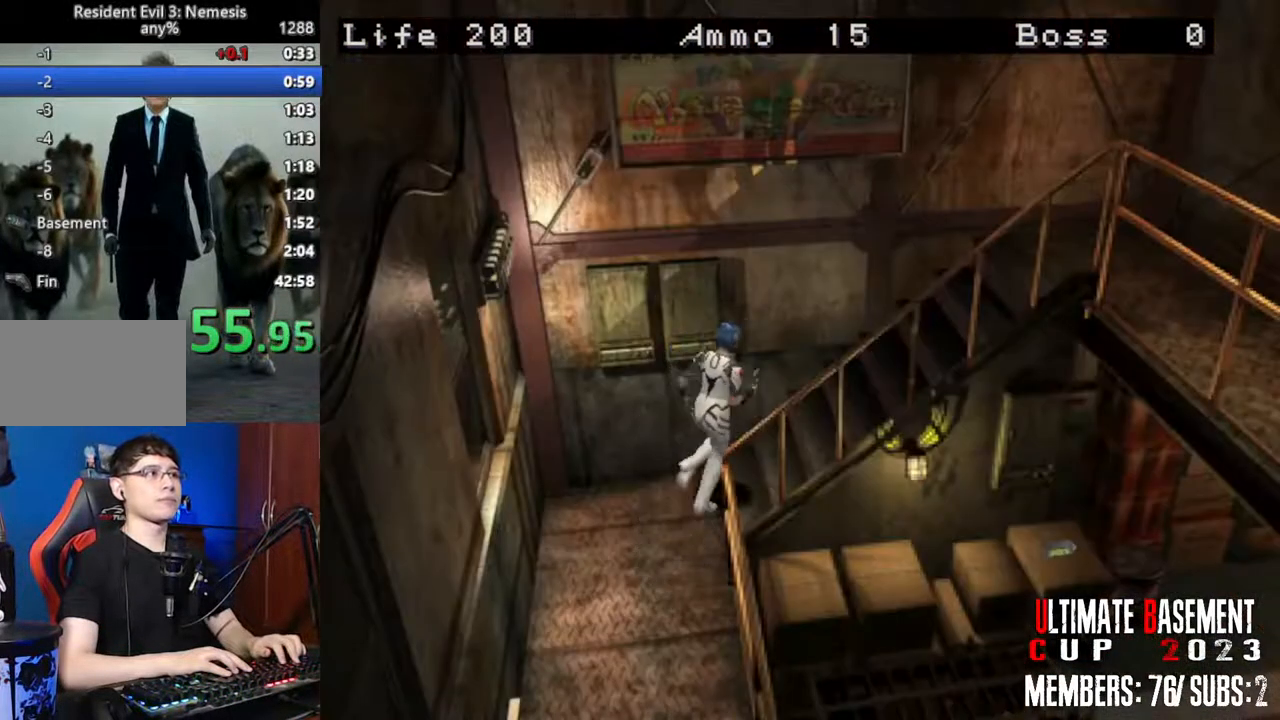
Gameplay with keyboard; each line is a JSON object with the keys held at the frame after it. "events" lists presses ("down") and releases ("up") of "a", "d", "k", "l", "o", "q", "s", "semicolon", "shift", "space" and "w" between this image and that frame as [ms after this image, input, new state], when the widget could be followed in between. No other keys are recorded. Mouse input is not recorded.
{"keys": ["shift", "w"], "events": [[300, "d", "up"]]}
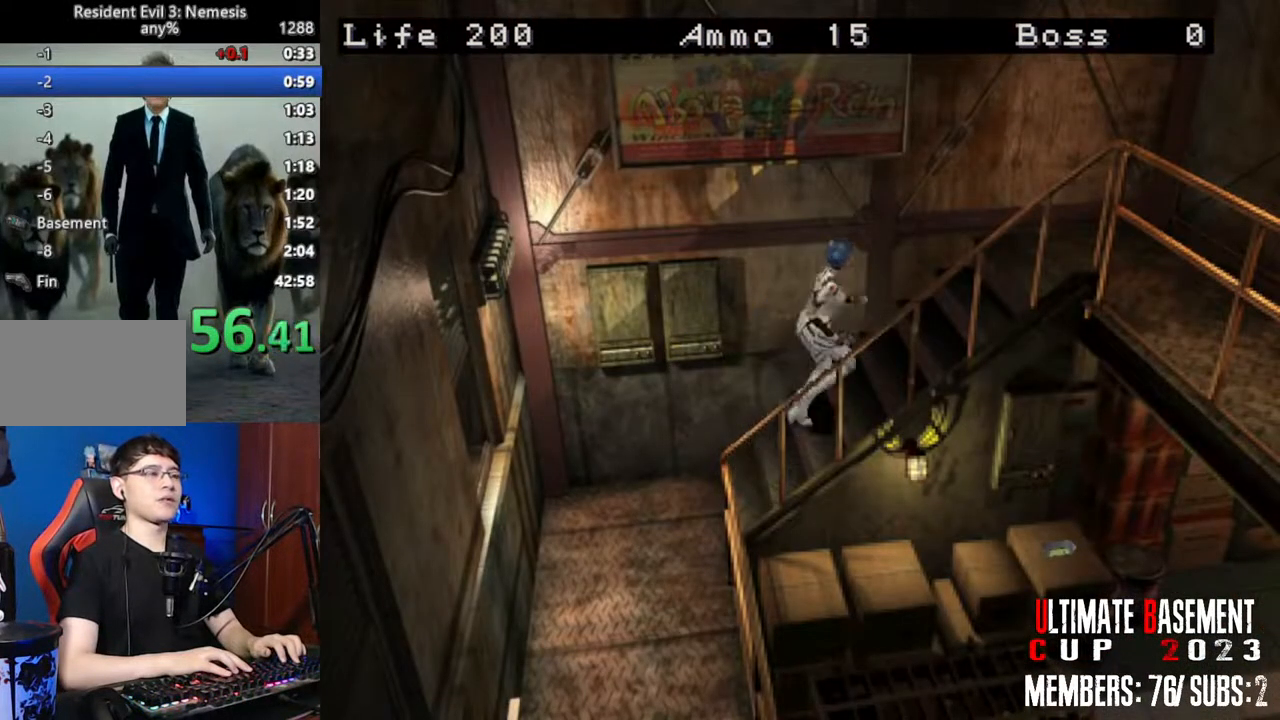
{"keys": ["shift", "w"], "events": []}
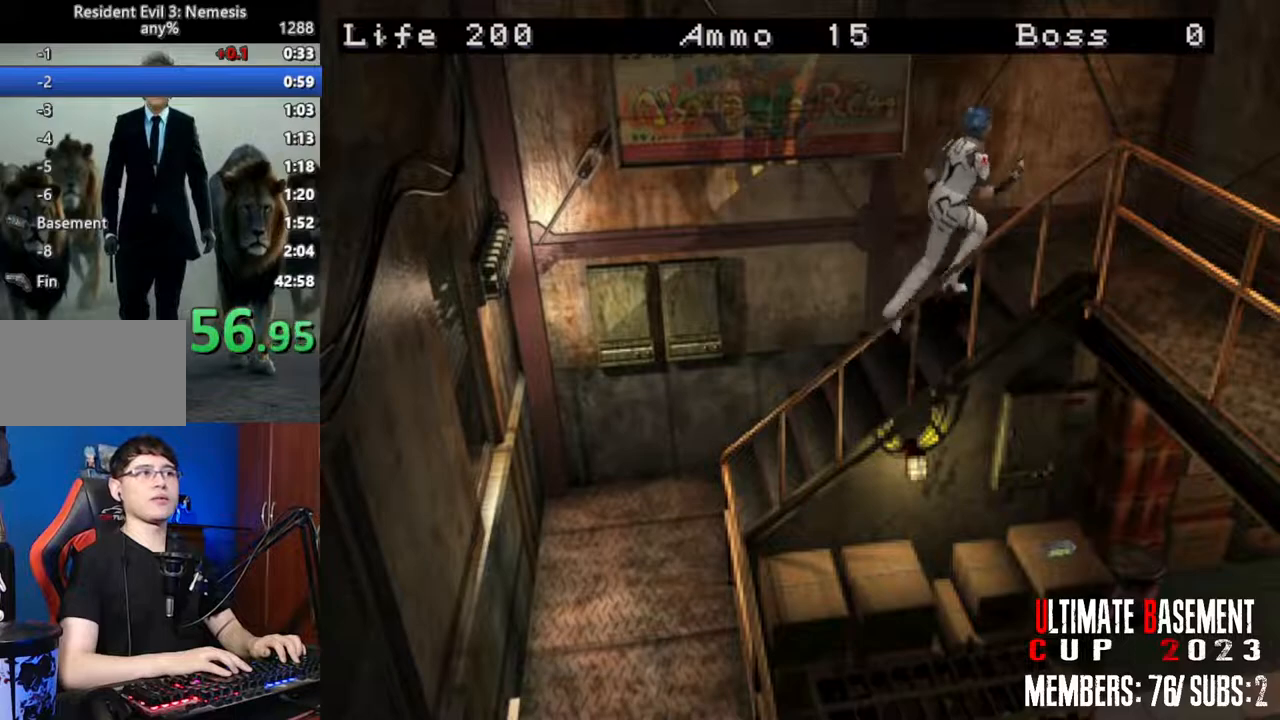
{"keys": ["d", "shift", "w"], "events": [[317, "d", "down"]]}
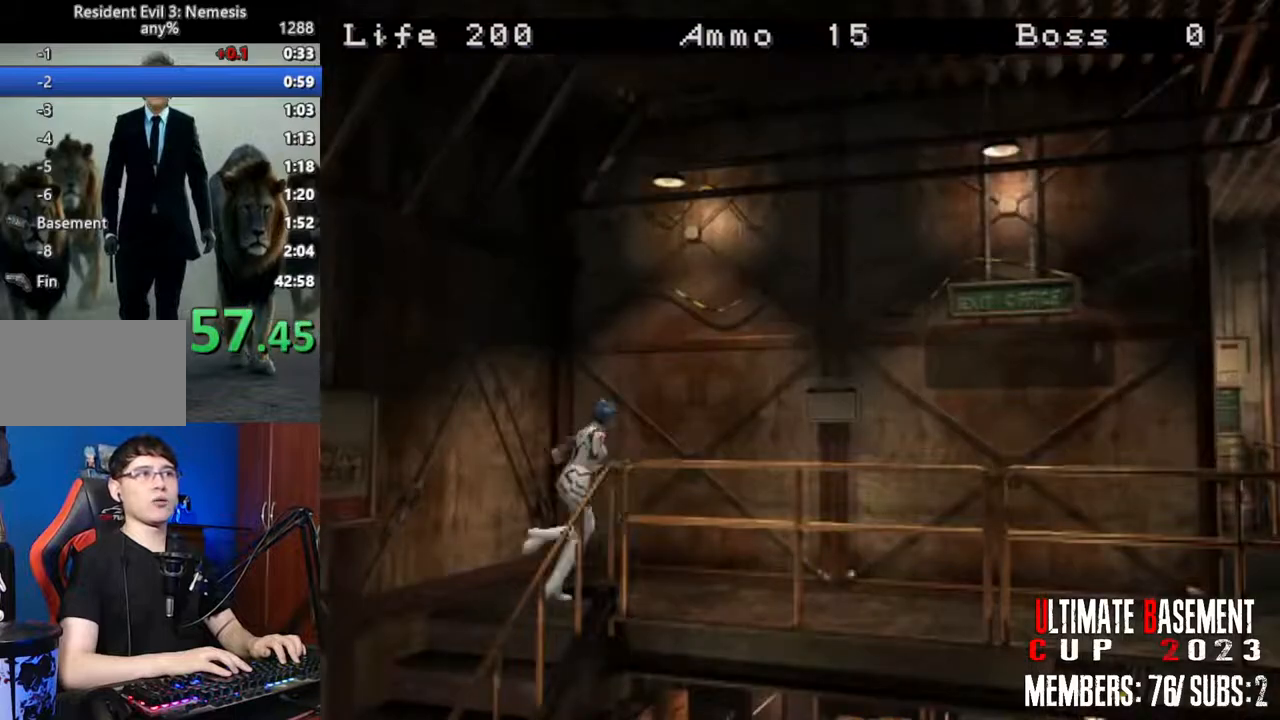
{"keys": ["shift", "w"], "events": [[383, "d", "up"]]}
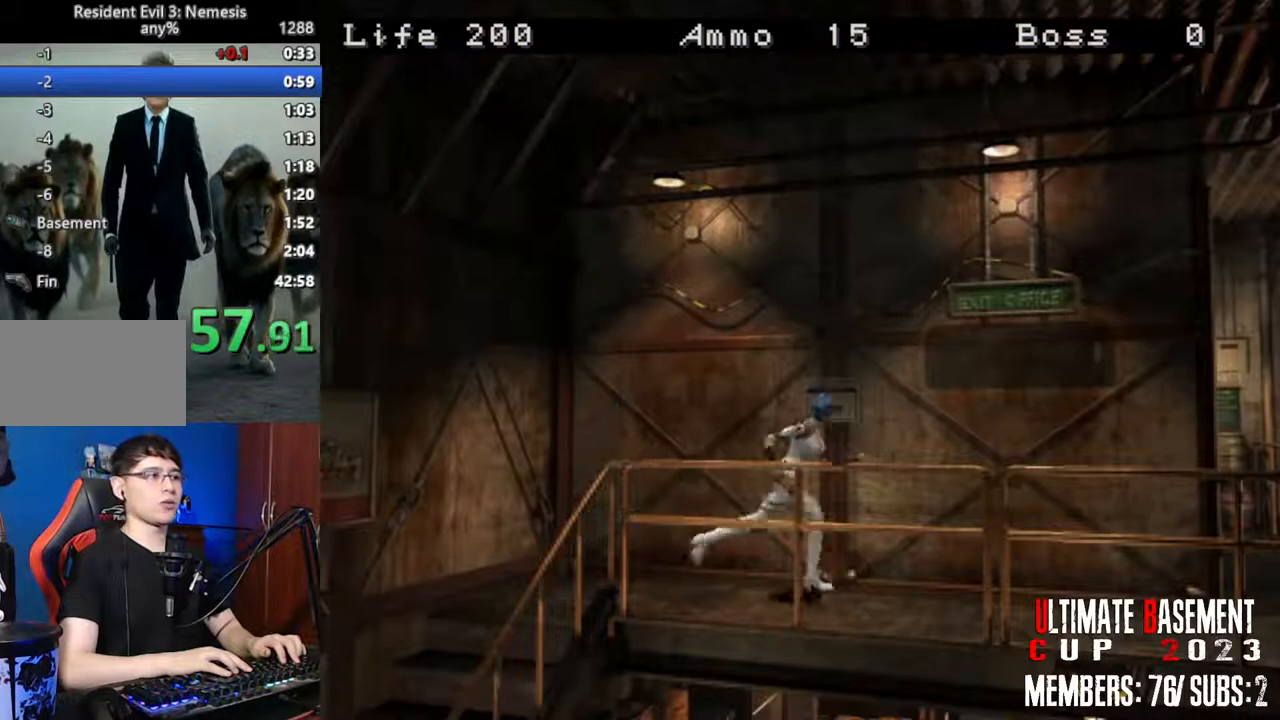
{"keys": ["shift", "w"], "events": []}
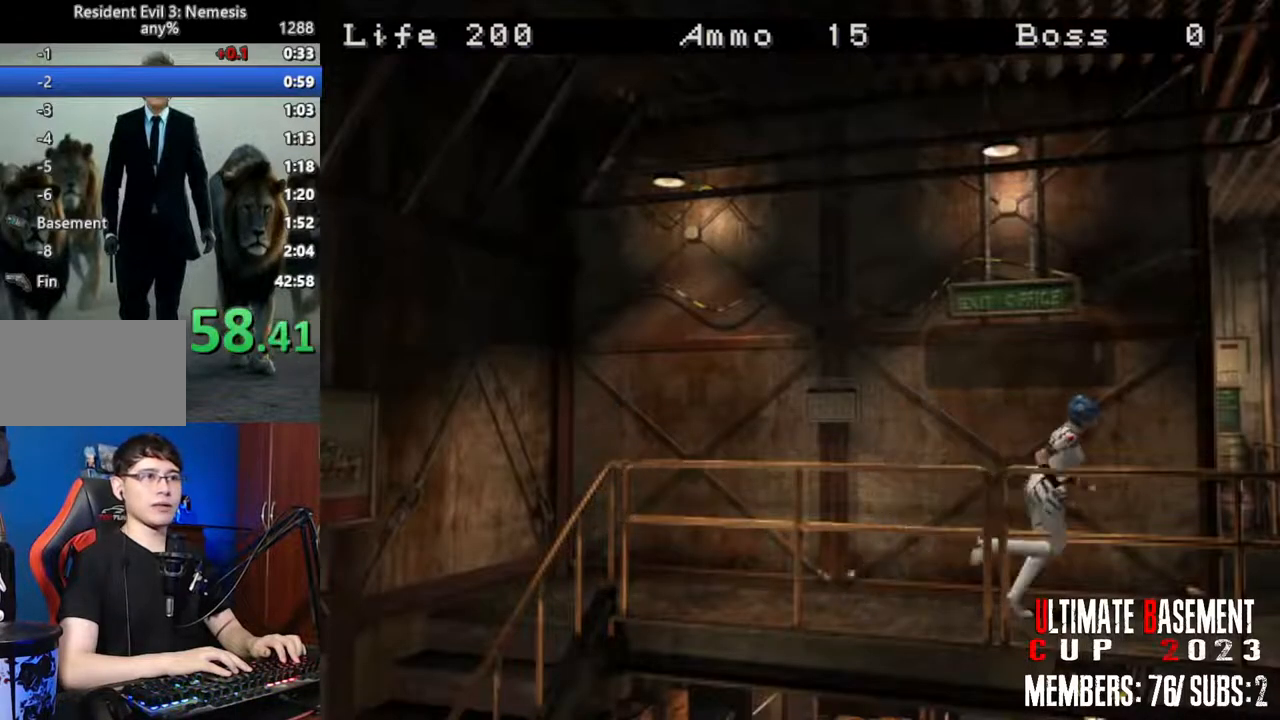
{"keys": ["a", "shift", "w"], "events": [[183, "a", "down"]]}
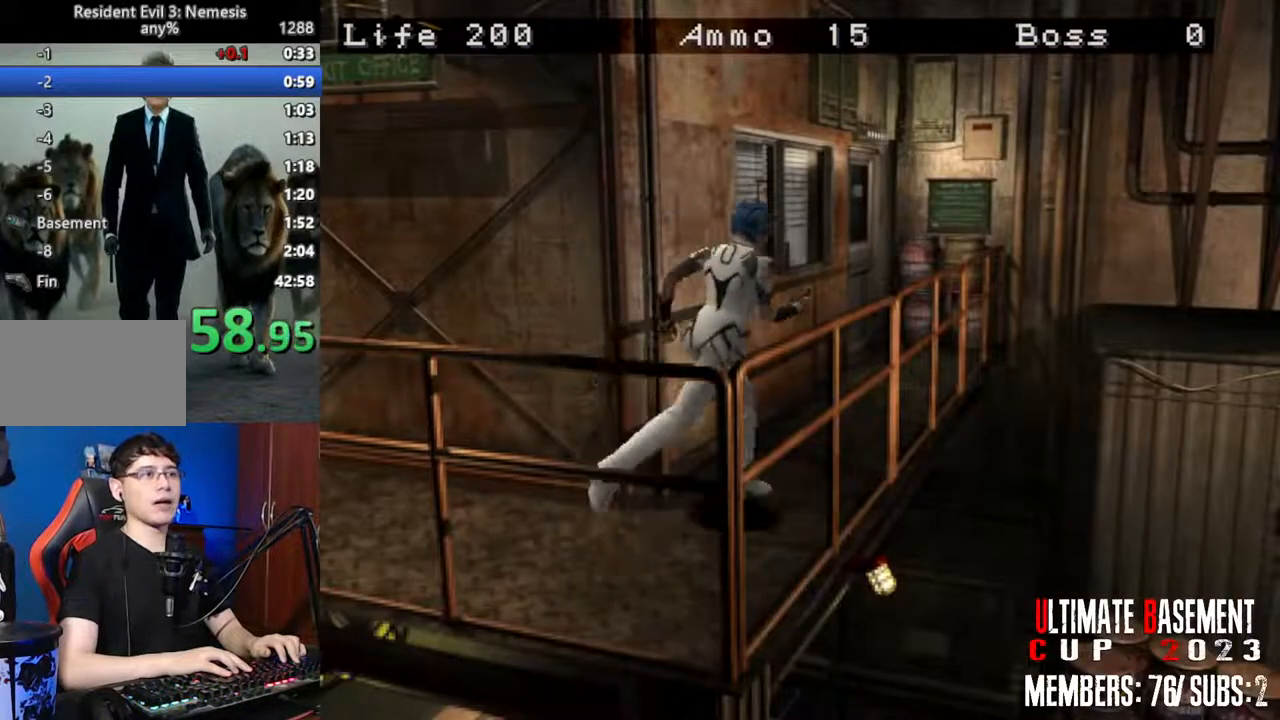
{"keys": ["shift", "w"], "events": [[333, "a", "up"]]}
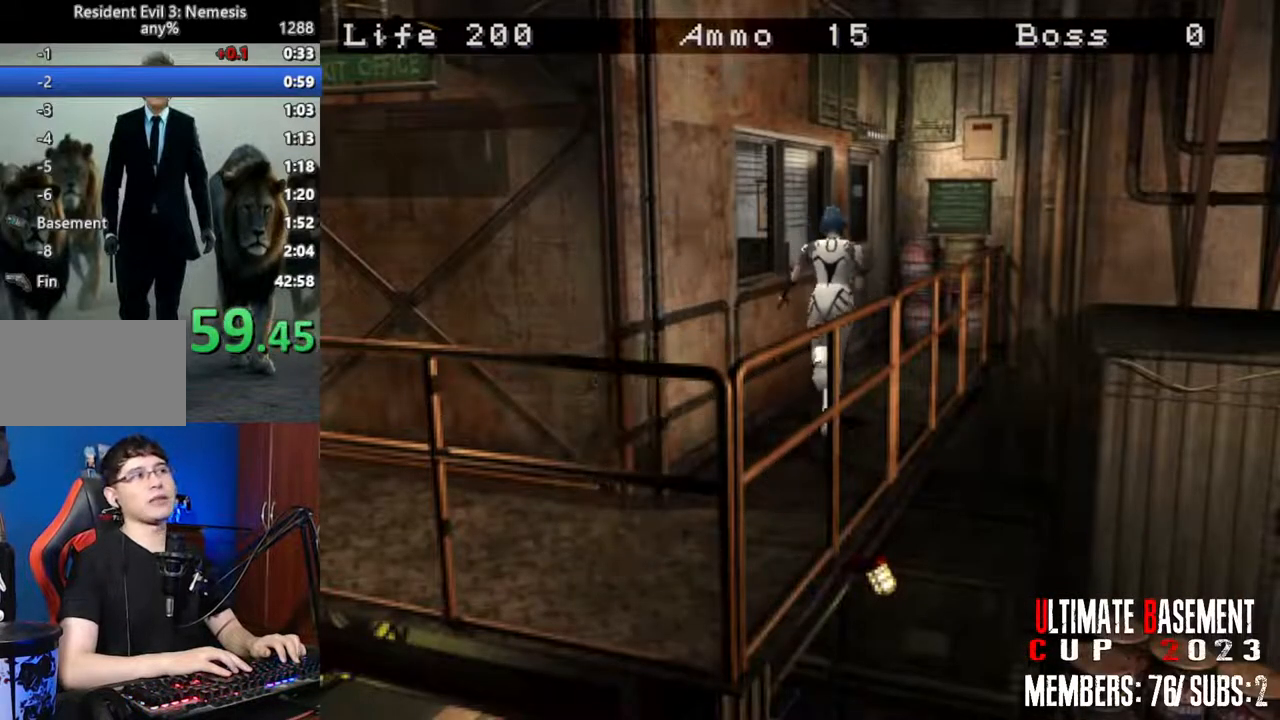
{"keys": ["a", "semicolon", "shift", "w"], "events": [[400, "a", "down"], [400, "semicolon", "down"]]}
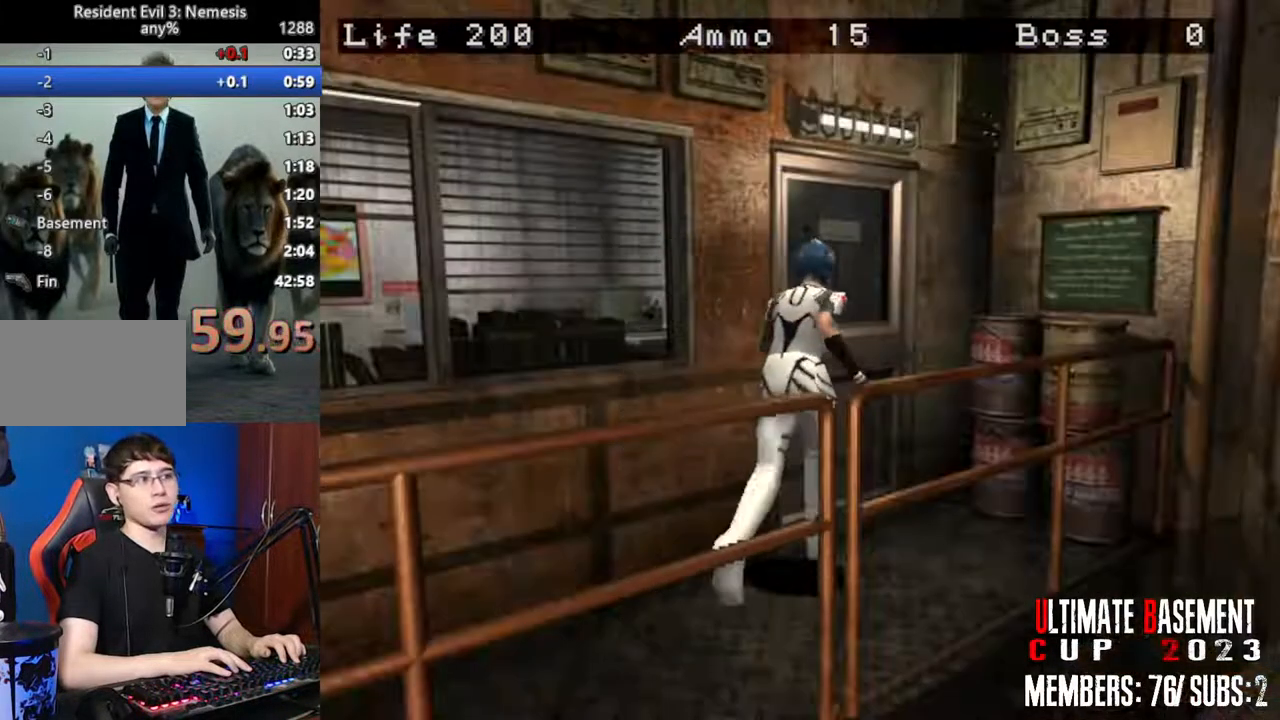
{"keys": ["d", "shift"], "events": [[283, "w", "up"], [417, "a", "up"], [417, "semicolon", "up"], [467, "d", "down"]]}
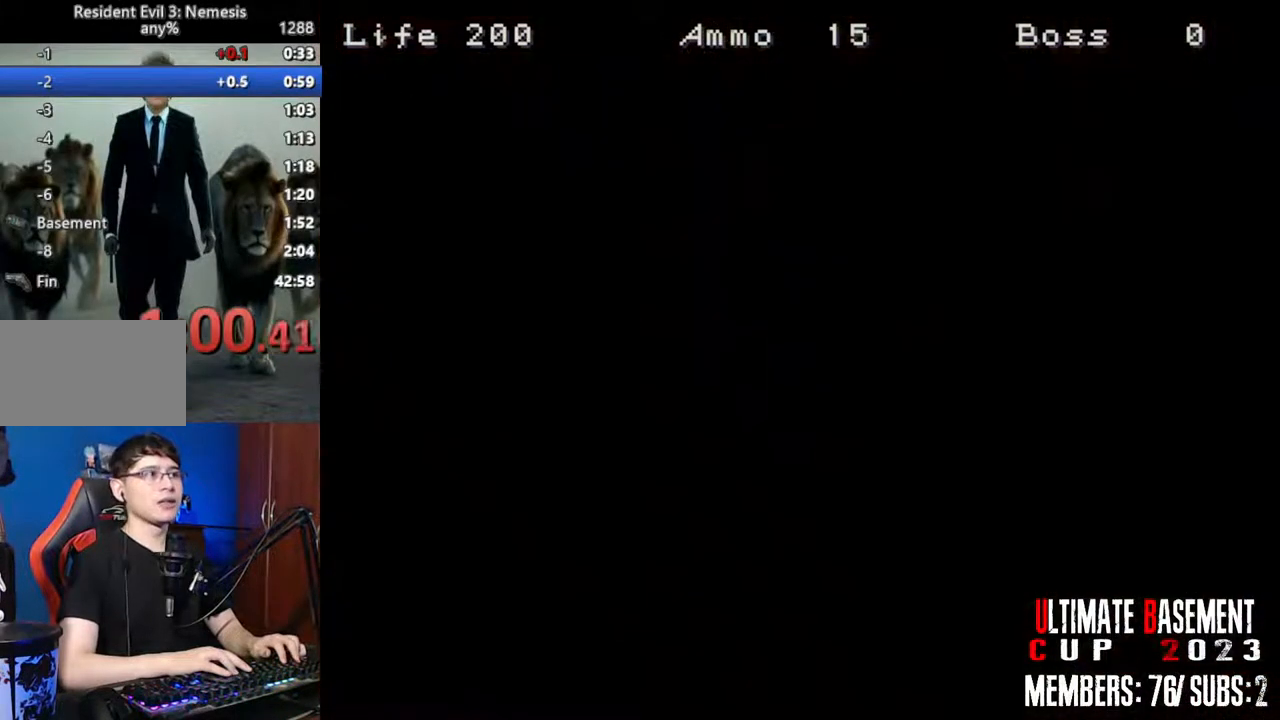
{"keys": ["d", "shift"], "events": []}
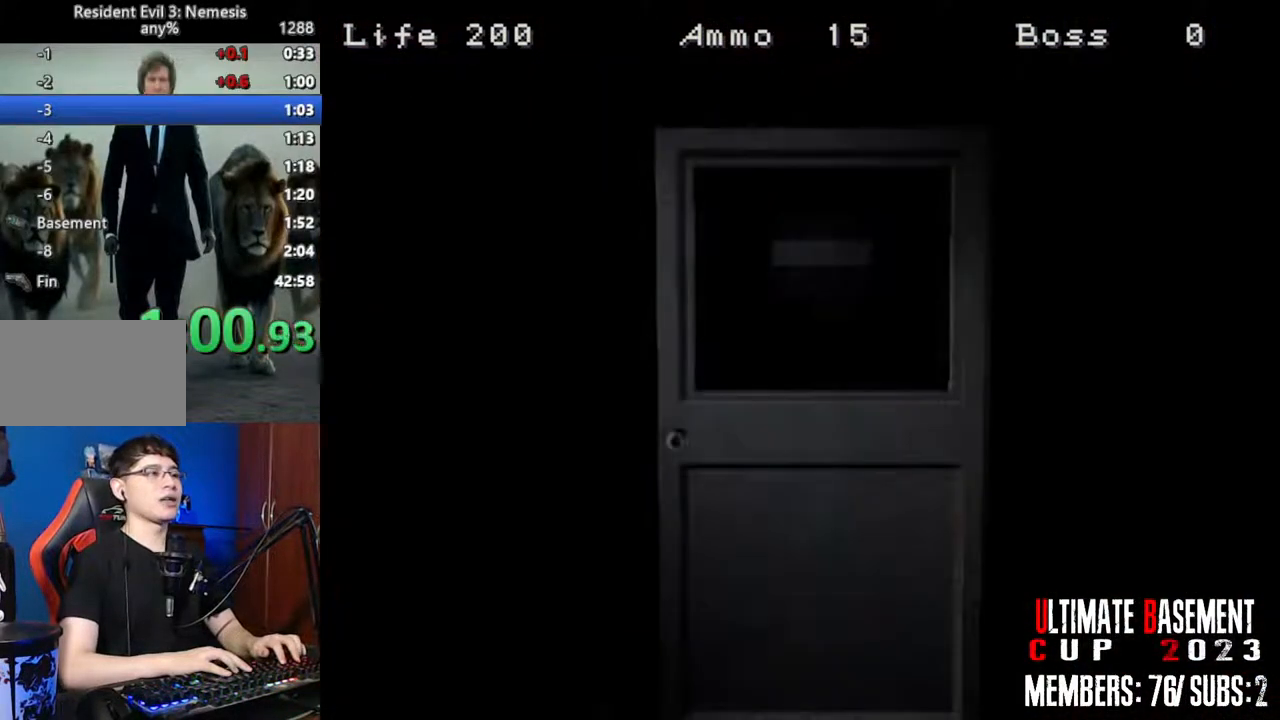
{"keys": ["d", "shift"], "events": []}
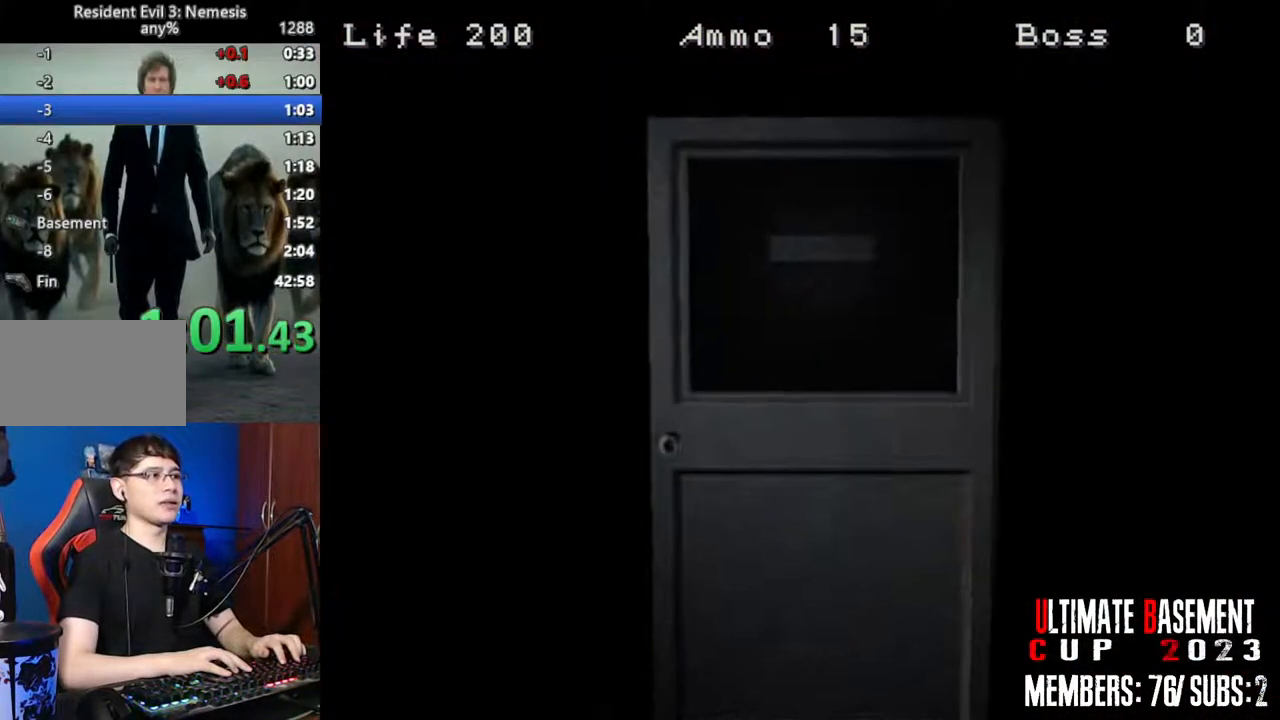
{"keys": ["d", "shift", "w"], "events": [[50, "space", "down"], [133, "space", "up"], [233, "w", "down"], [367, "semicolon", "down"], [467, "semicolon", "up"]]}
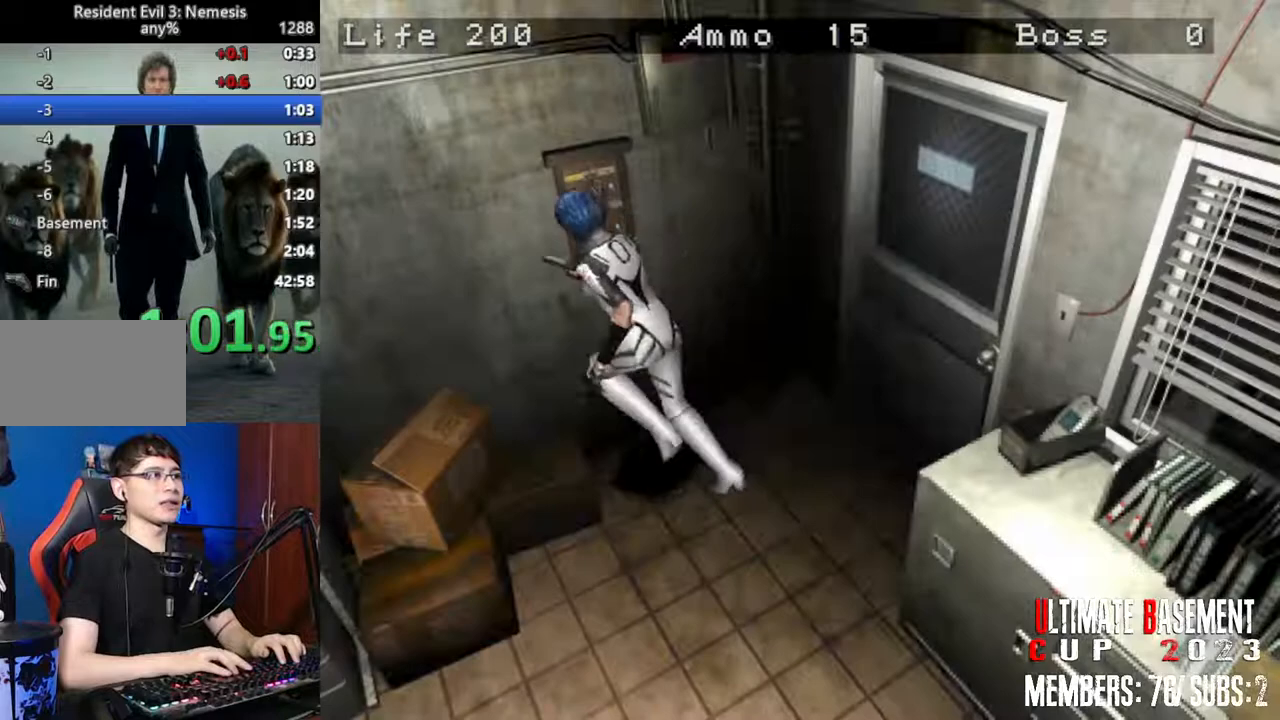
{"keys": ["q", "shift"], "events": [[17, "semicolon", "down"], [67, "w", "up"], [100, "semicolon", "up"], [200, "d", "up"], [383, "q", "down"]]}
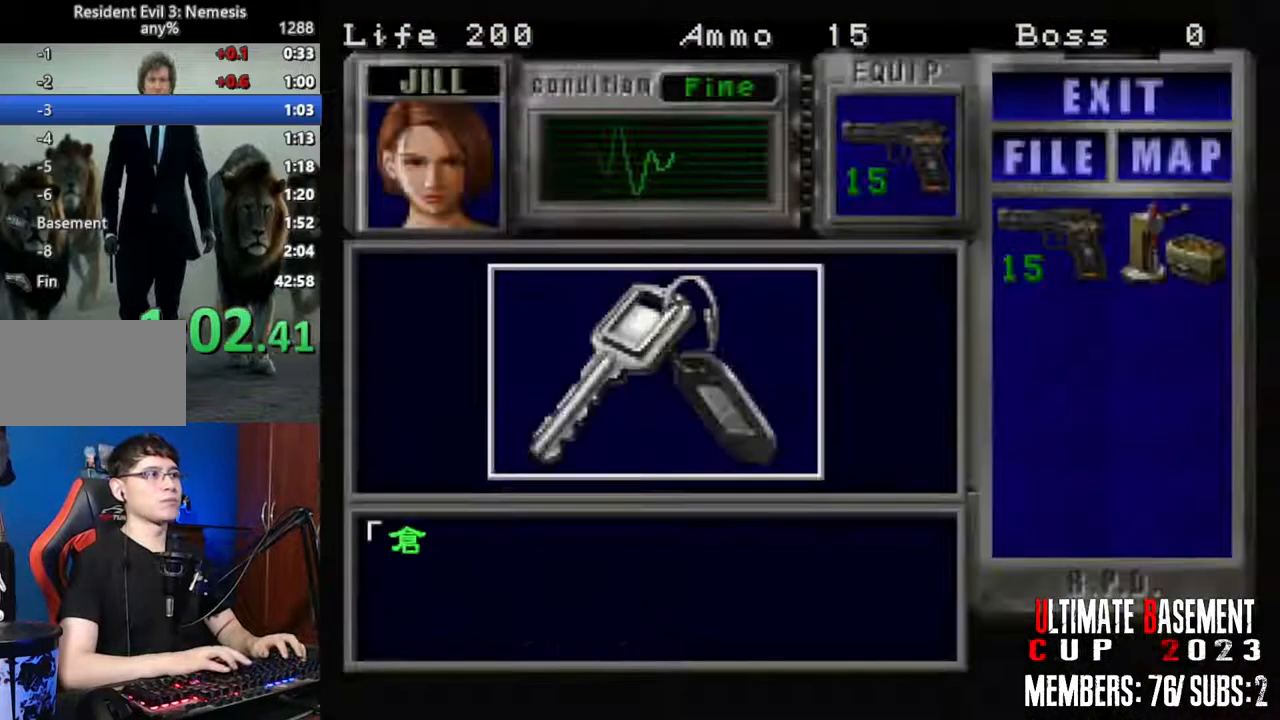
{"keys": ["shift"], "events": [[267, "semicolon", "down"], [350, "q", "up"], [350, "semicolon", "up"], [450, "semicolon", "down"], [500, "semicolon", "up"]]}
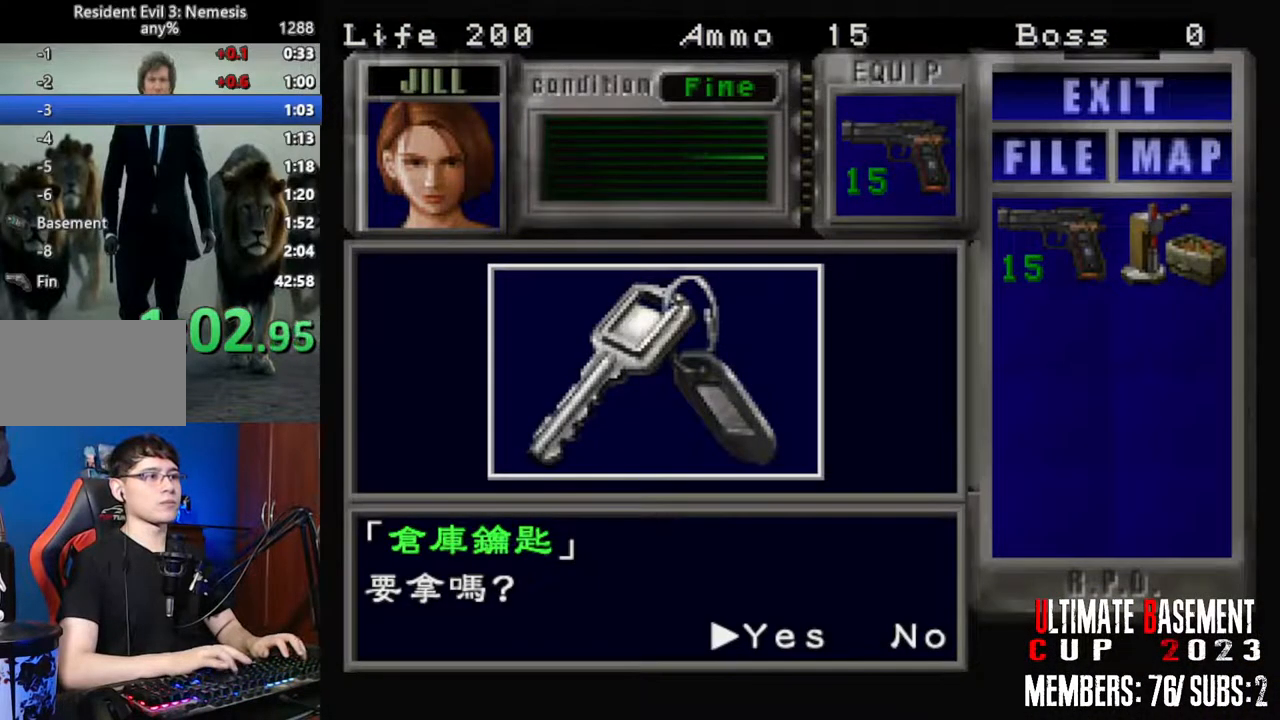
{"keys": ["q", "shift"], "events": [[83, "semicolon", "down"], [133, "semicolon", "up"], [233, "semicolon", "down"], [283, "q", "down"], [283, "semicolon", "up"]]}
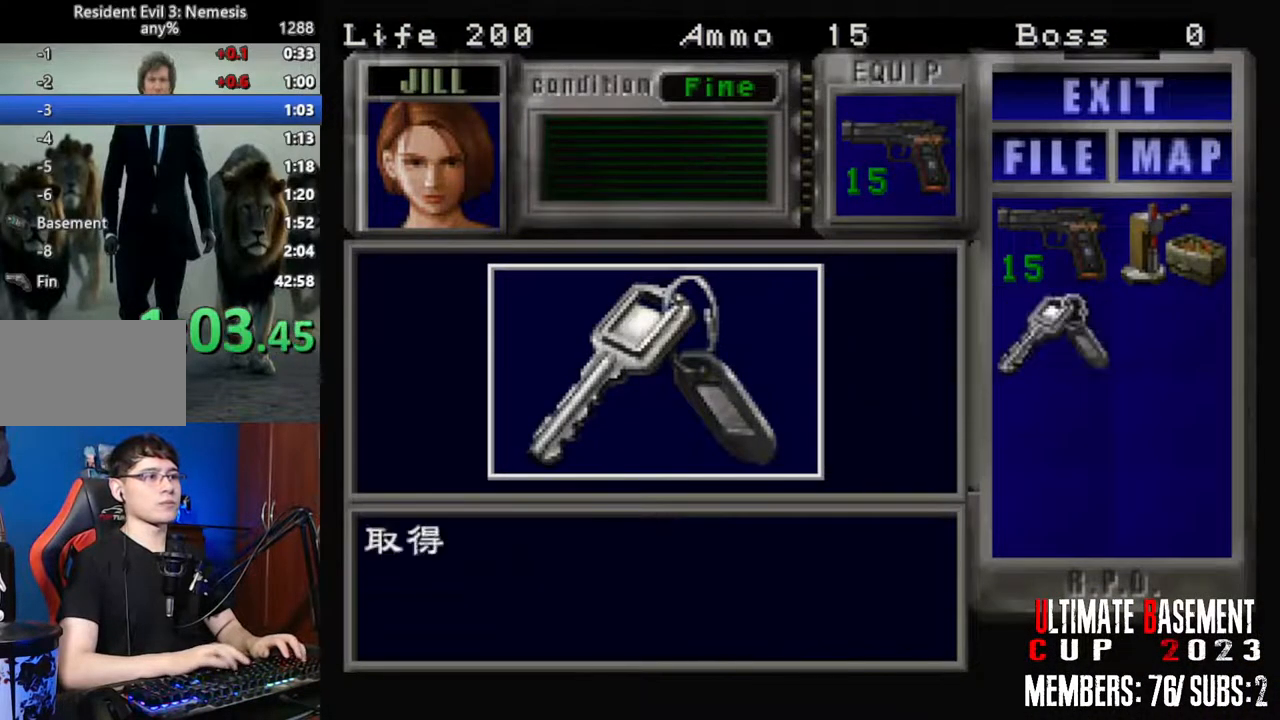
{"keys": [], "events": [[50, "semicolon", "down"], [100, "semicolon", "up"], [150, "q", "up"], [283, "shift", "up"], [333, "semicolon", "down"], [483, "semicolon", "up"]]}
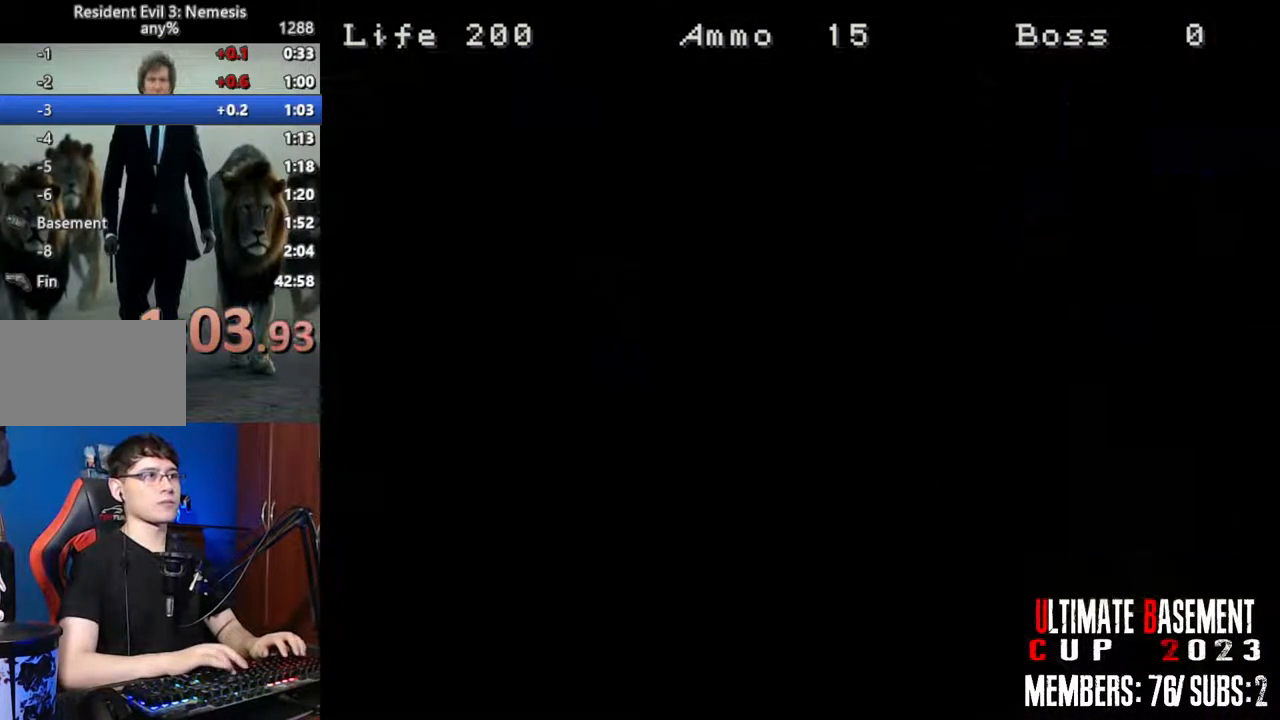
{"keys": ["a", "shift", "w"], "events": [[67, "s", "down"], [217, "shift", "down"], [267, "a", "down"], [267, "s", "up"], [500, "w", "down"]]}
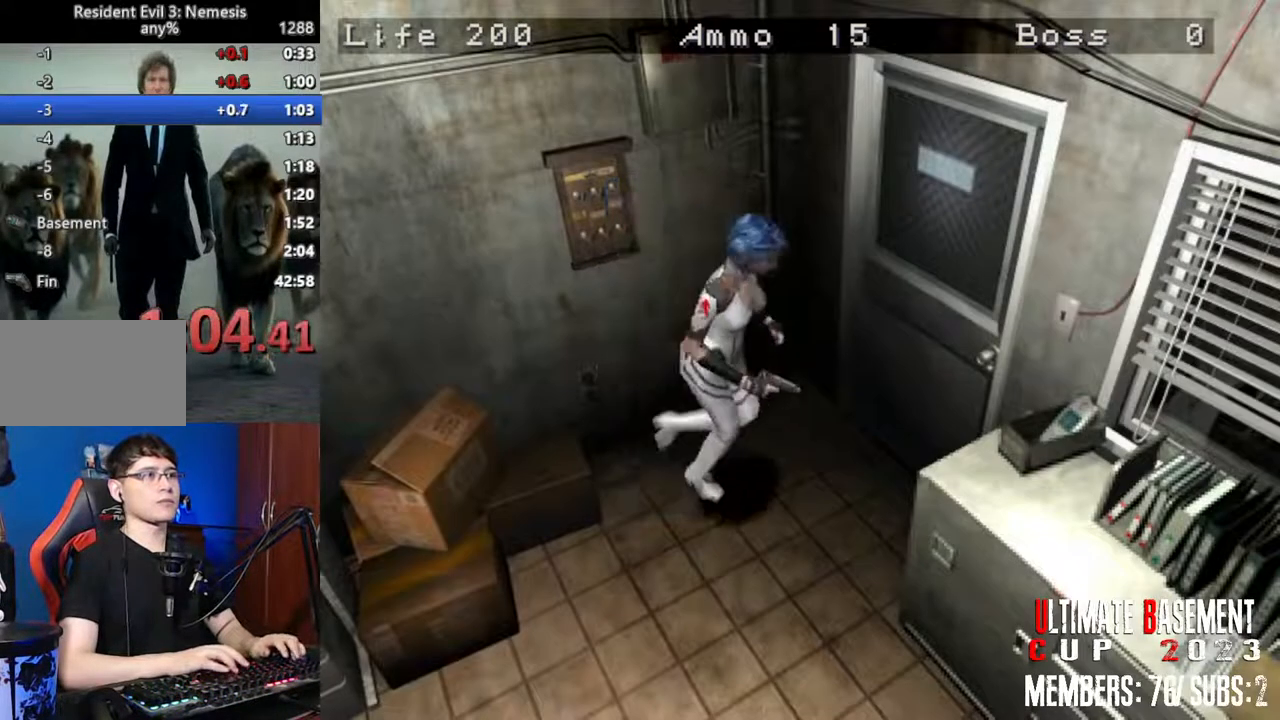
{"keys": ["d", "shift"], "events": [[133, "semicolon", "down"], [283, "a", "up"], [283, "semicolon", "up"], [283, "w", "up"], [317, "d", "down"]]}
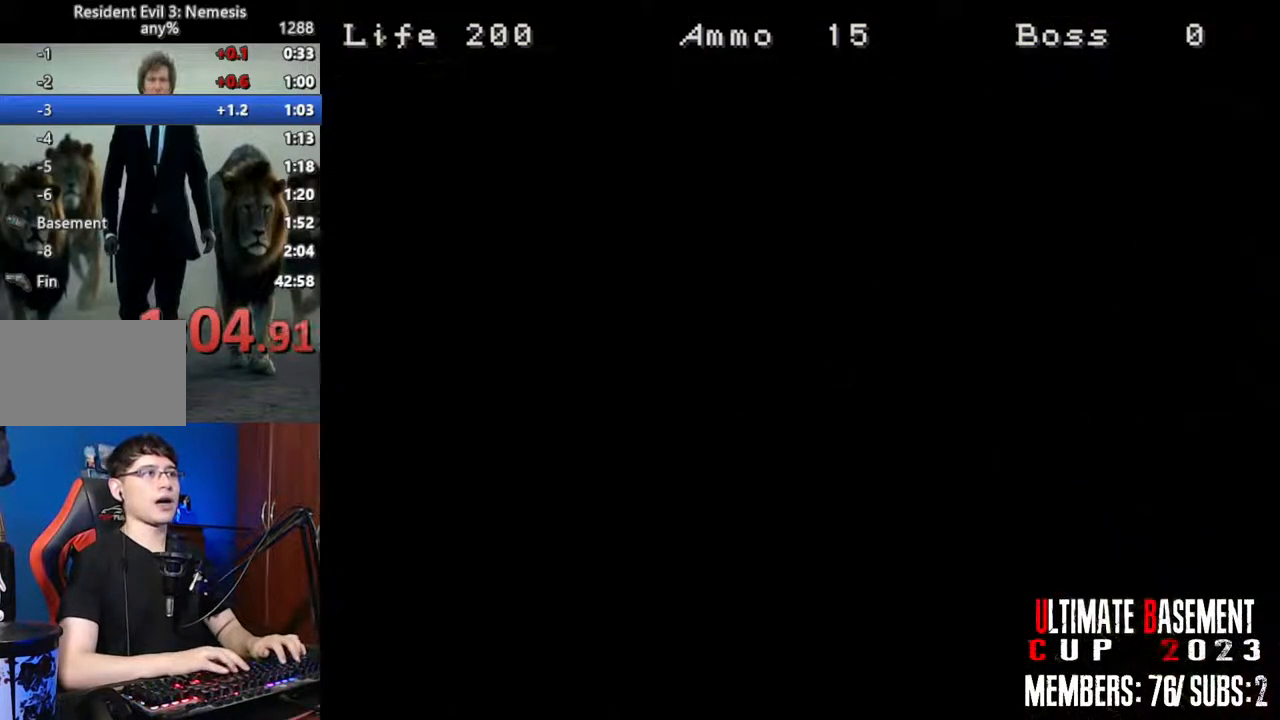
{"keys": ["d", "shift"], "events": []}
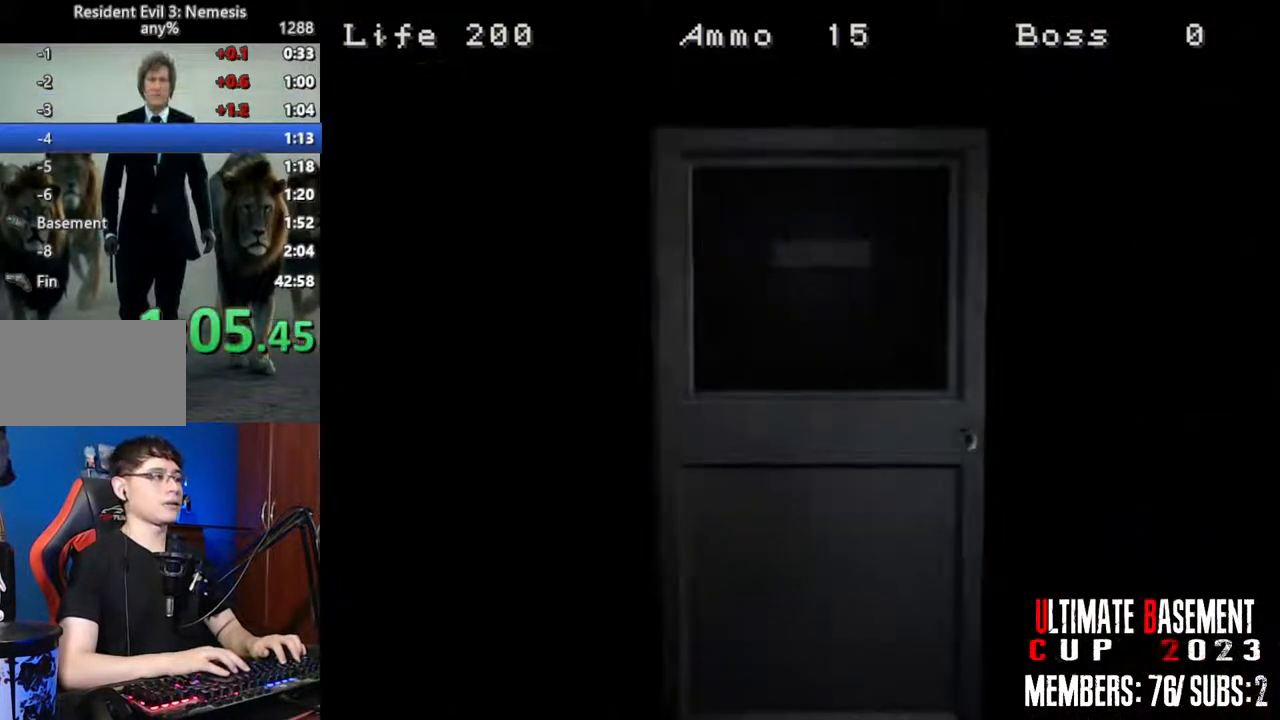
{"keys": ["d", "shift", "space"], "events": [[500, "space", "down"]]}
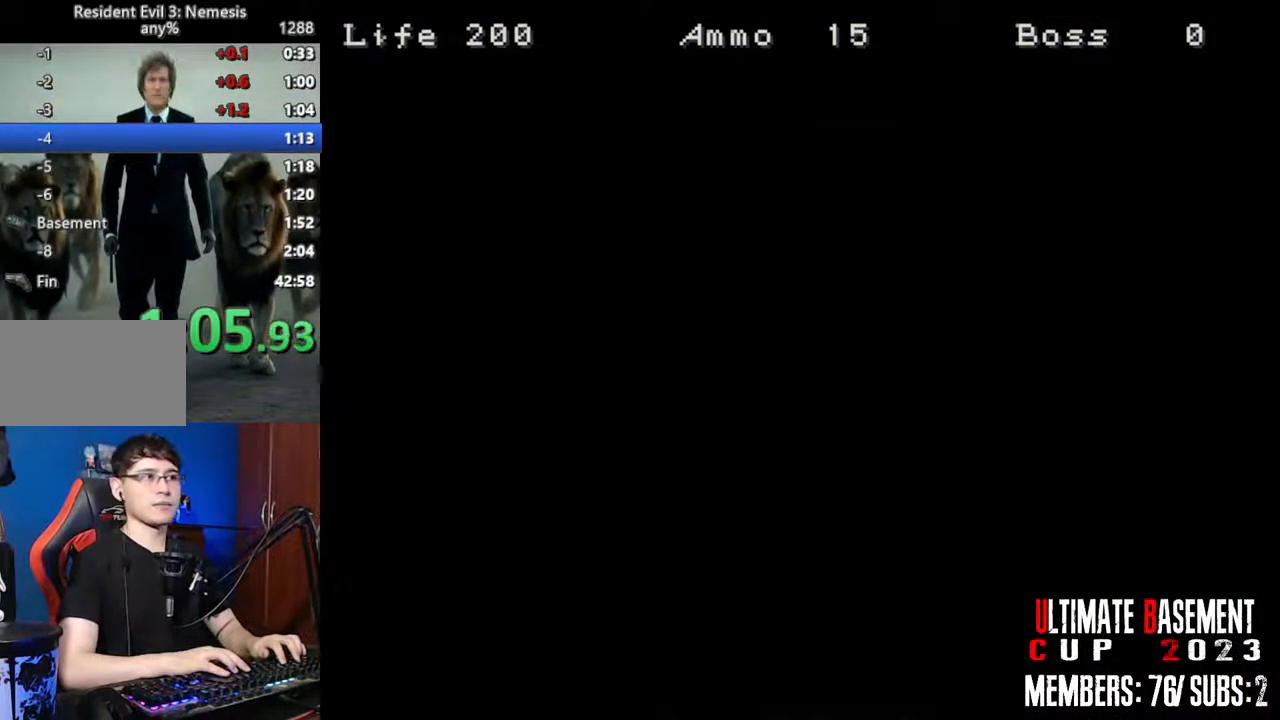
{"keys": ["d", "shift", "w"], "events": [[83, "space", "up"], [283, "w", "down"]]}
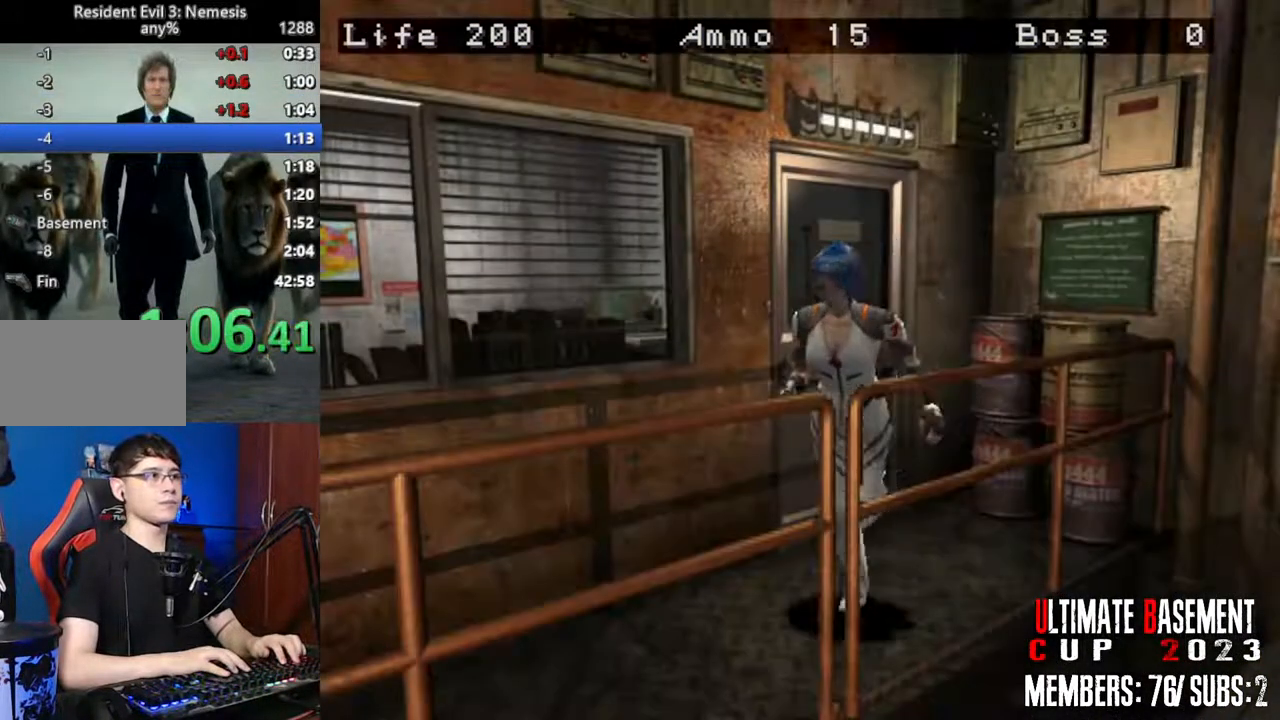
{"keys": ["shift", "w"], "events": [[250, "d", "up"]]}
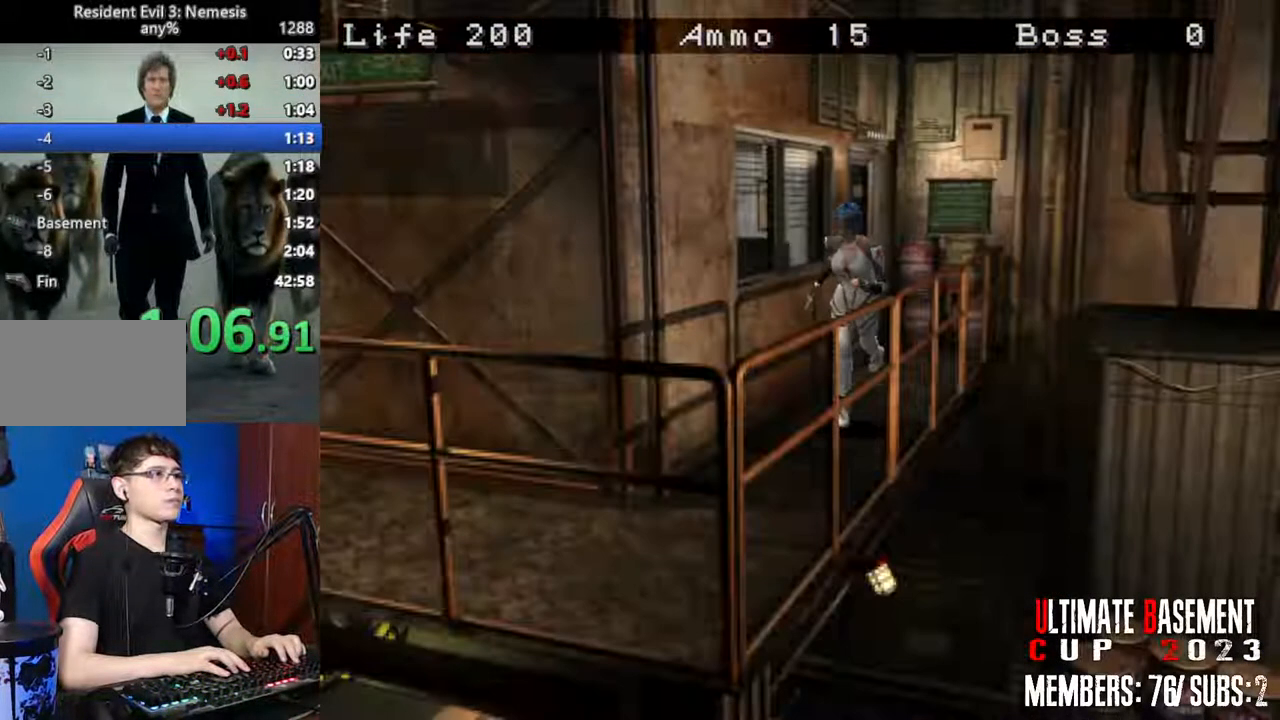
{"keys": ["d", "shift", "w"], "events": [[450, "d", "down"]]}
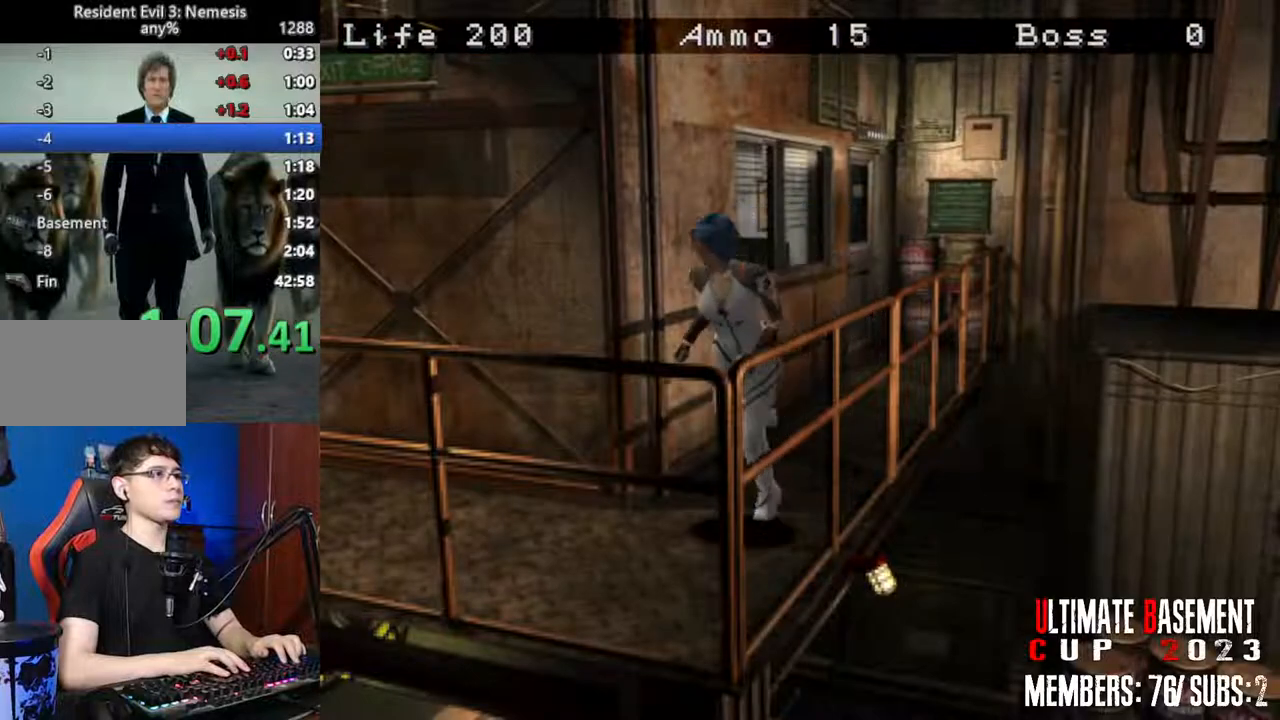
{"keys": ["d", "shift", "w"], "events": []}